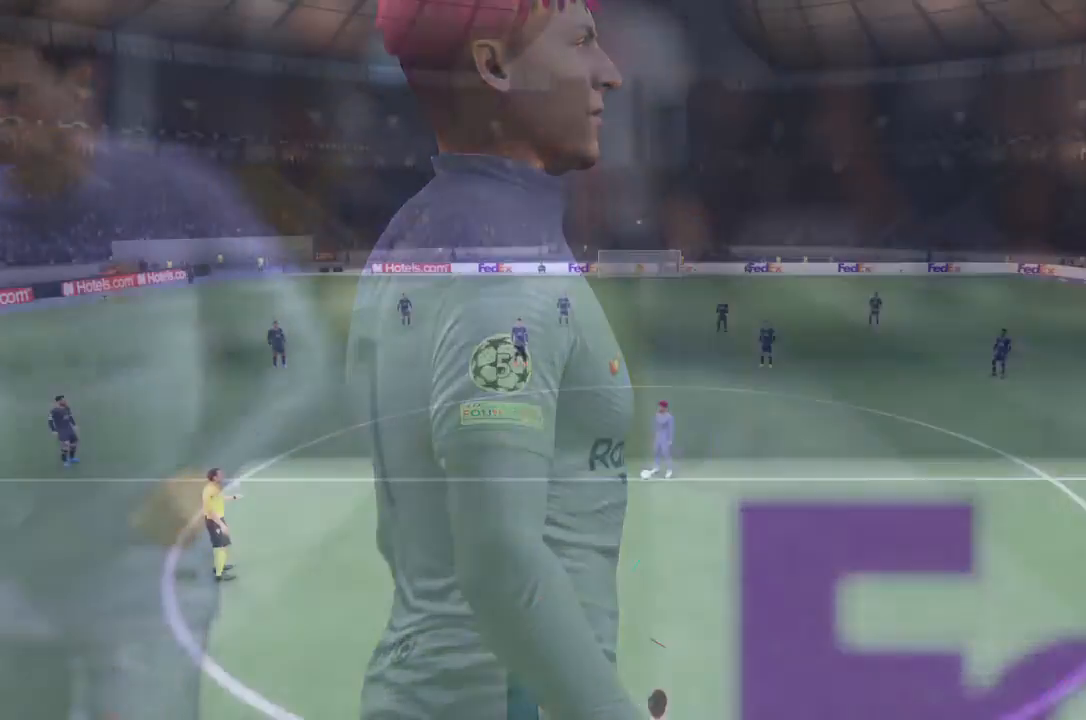
Gameplay with a controller (PlayStation layout); each line is a JSON object with the inputs held at the frame after it. "events" lists button and stick changes between this image and that frame as [ms after this image, input, new state], when the widget could be followed in between. Not read: L3 R3.
{"buttons": [], "left_stick": "center", "right_stick": "center", "events": [[33, "TRIANGLE", "up"]]}
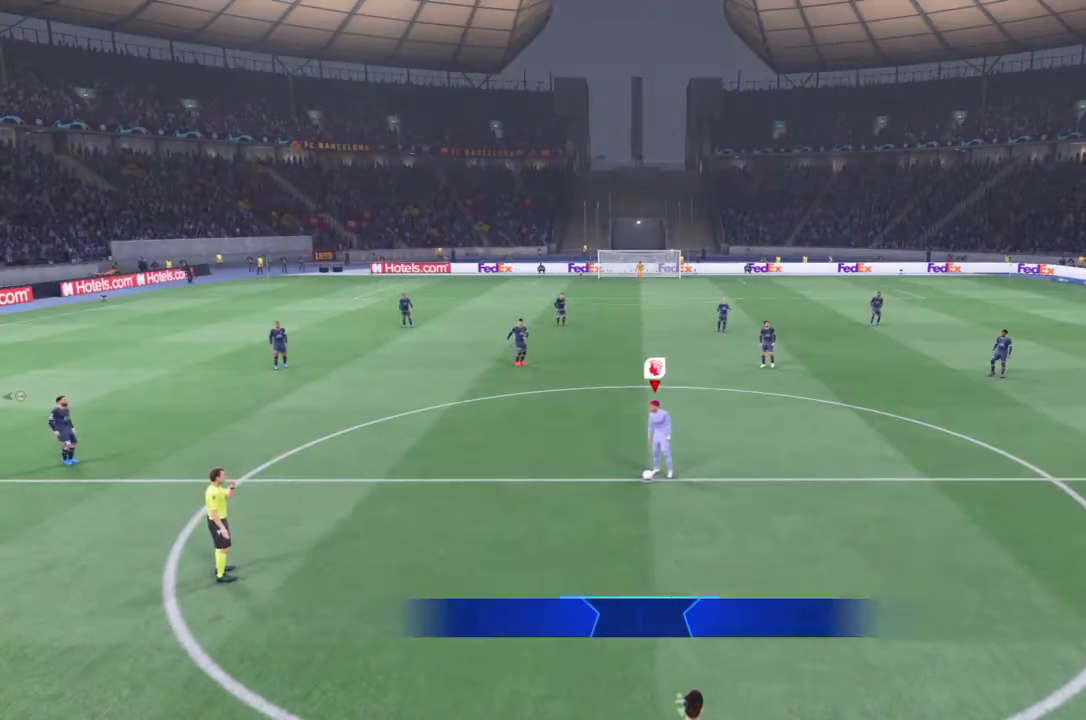
{"buttons": [], "left_stick": "center", "right_stick": "center", "events": []}
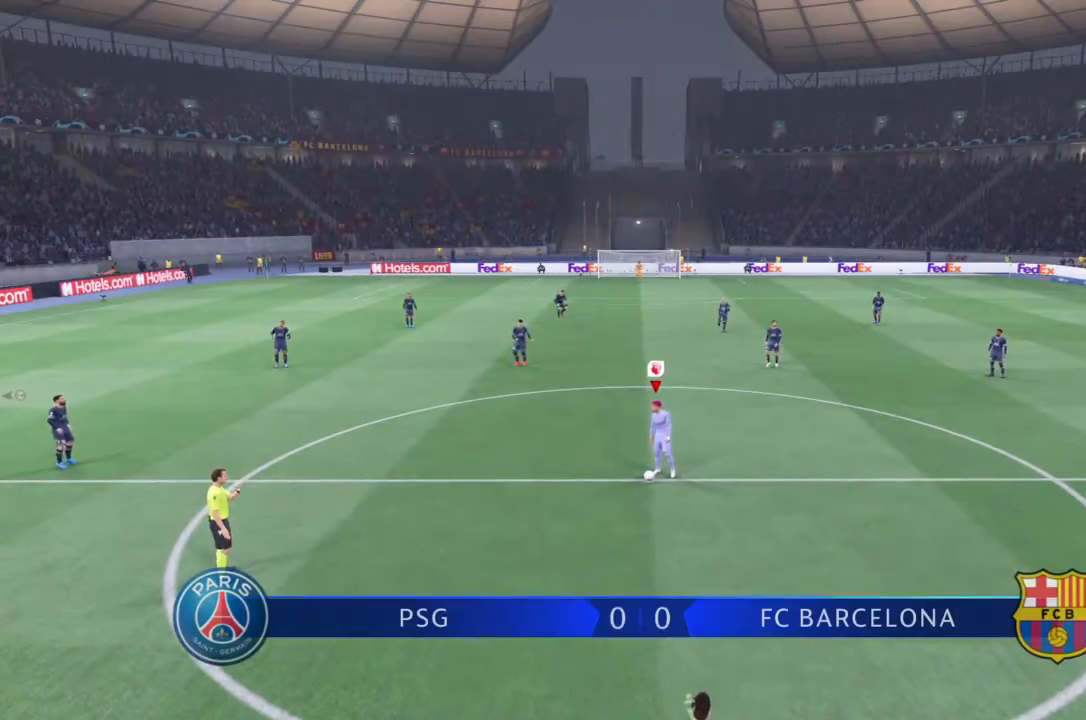
{"buttons": [], "left_stick": "down", "right_stick": "center", "events": [[467, "left_stick", "down"]]}
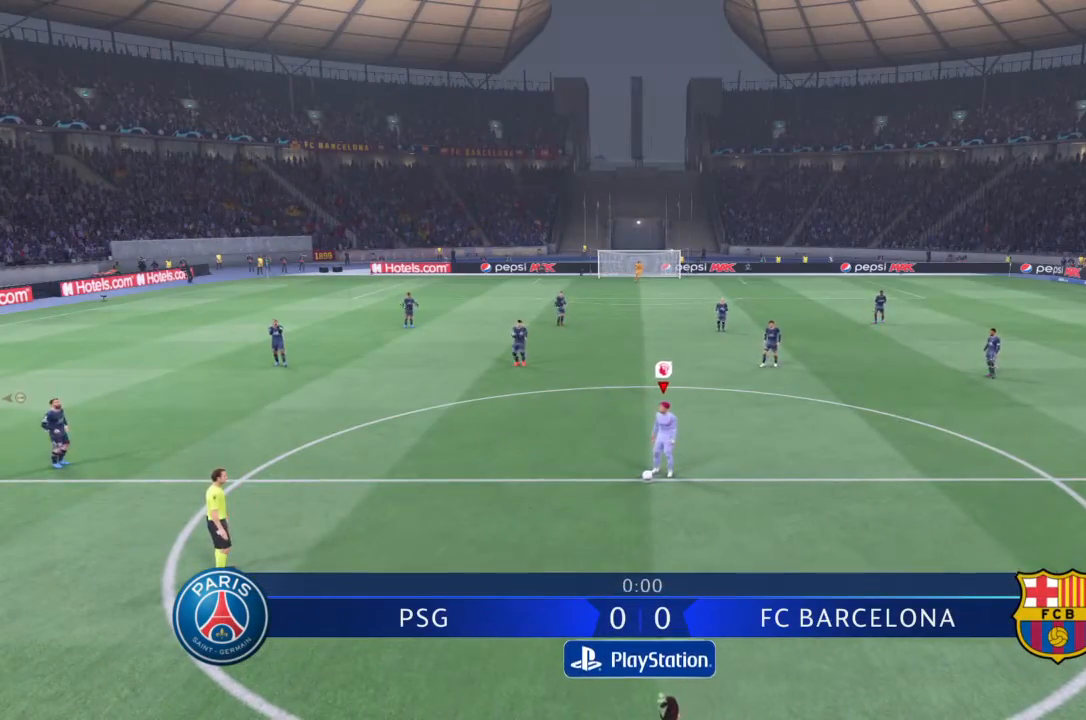
{"buttons": [], "left_stick": "down", "right_stick": "center", "events": [[100, "CROSS", "down"], [367, "CROSS", "up"]]}
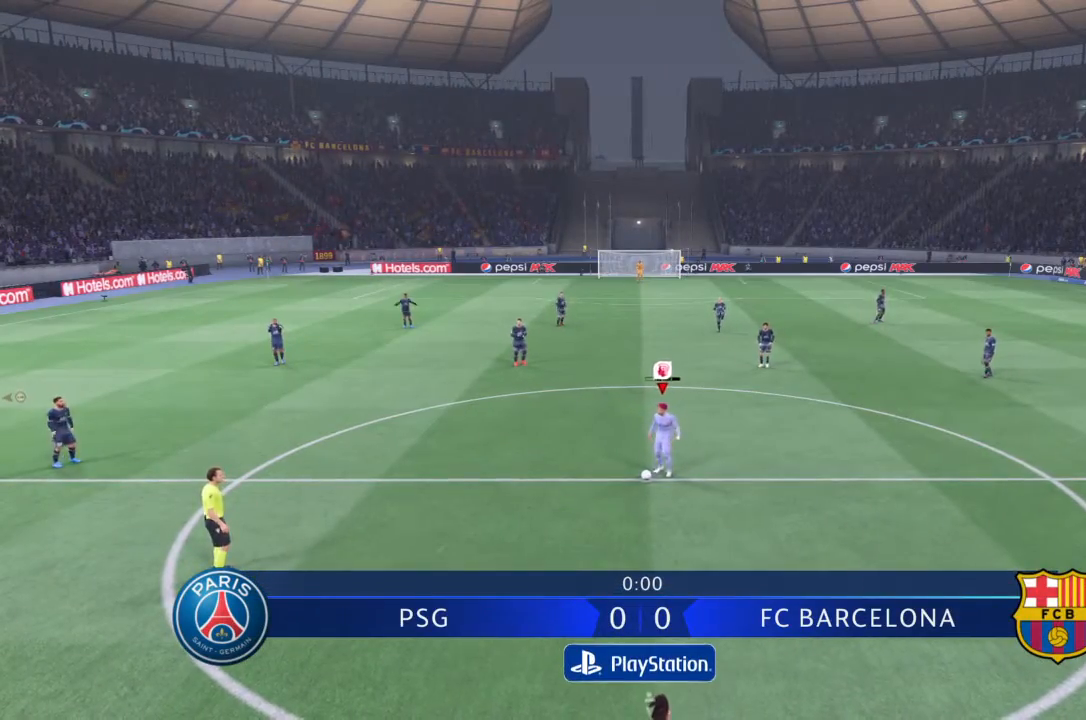
{"buttons": [], "left_stick": "center", "right_stick": "center", "events": [[166, "left_stick", "down-left"], [300, "left_stick", "center"]]}
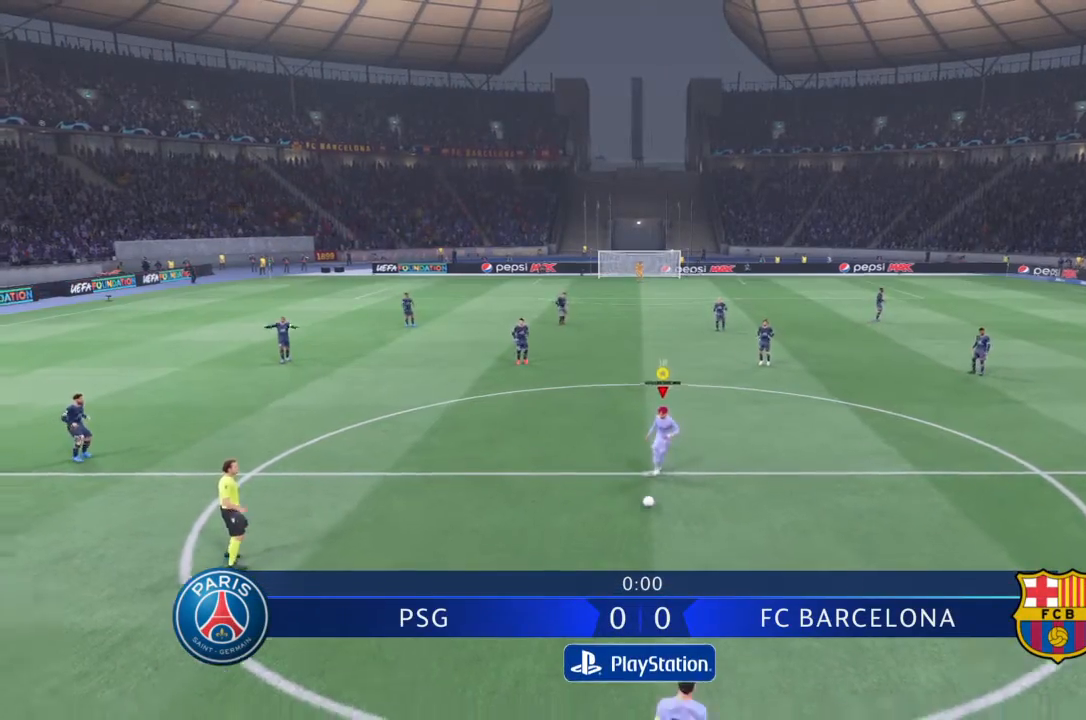
{"buttons": [], "left_stick": "center", "right_stick": "center", "events": []}
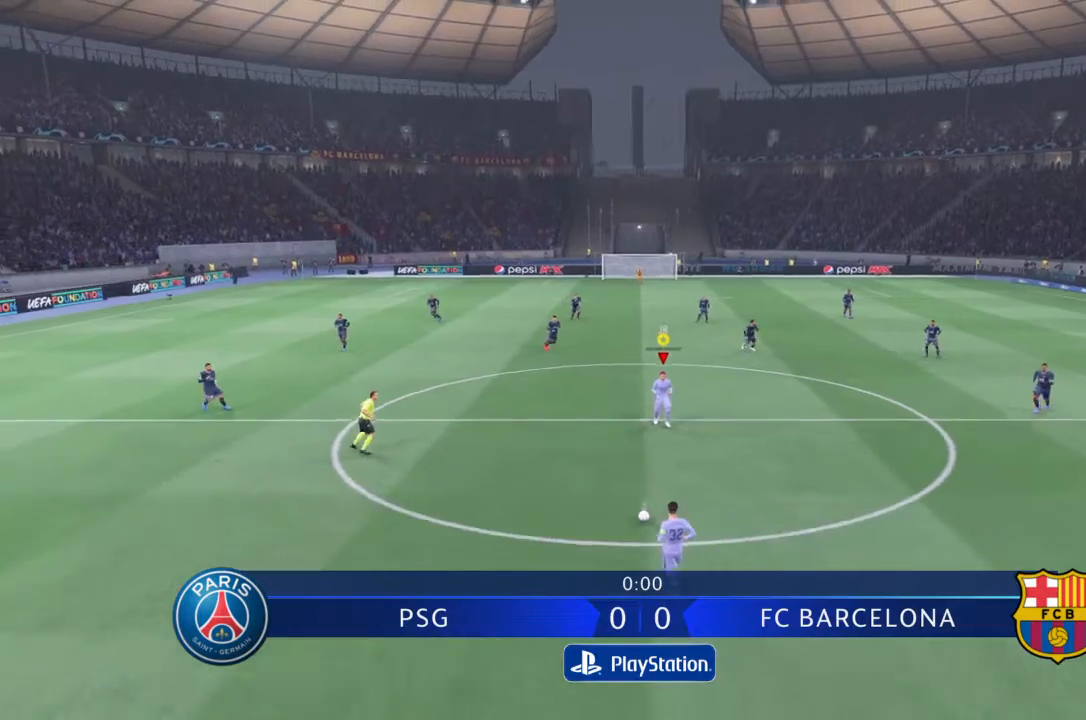
{"buttons": ["L1"], "left_stick": "center", "right_stick": "center", "events": [[200, "L1", "down"]]}
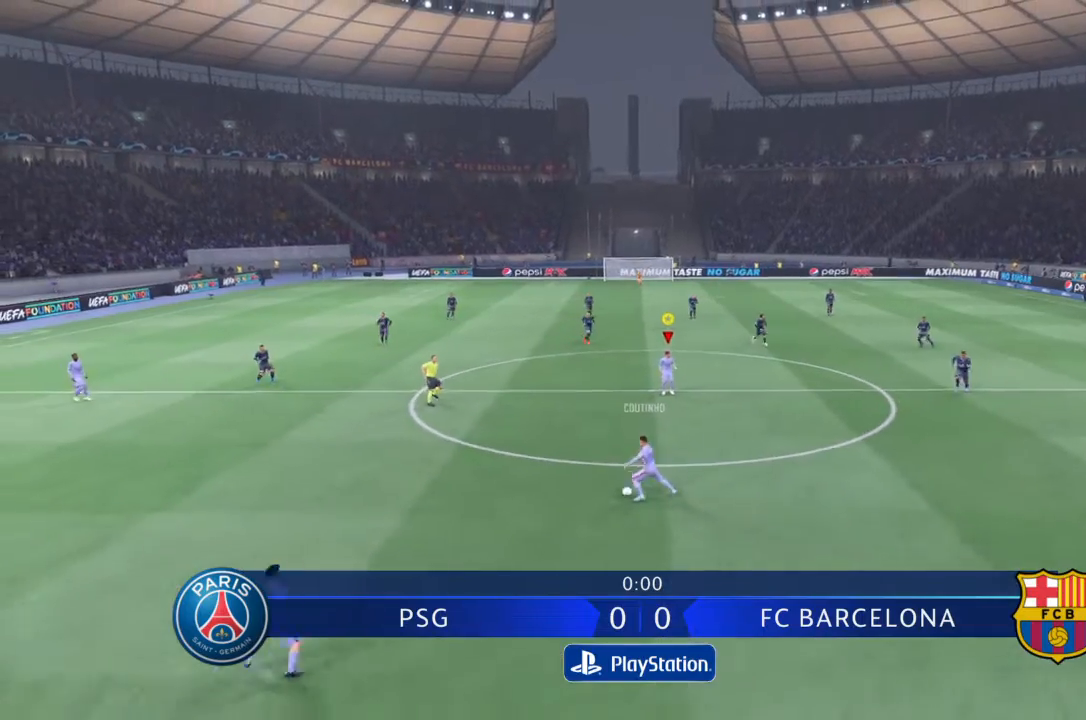
{"buttons": ["L1"], "left_stick": "center", "right_stick": "center", "events": []}
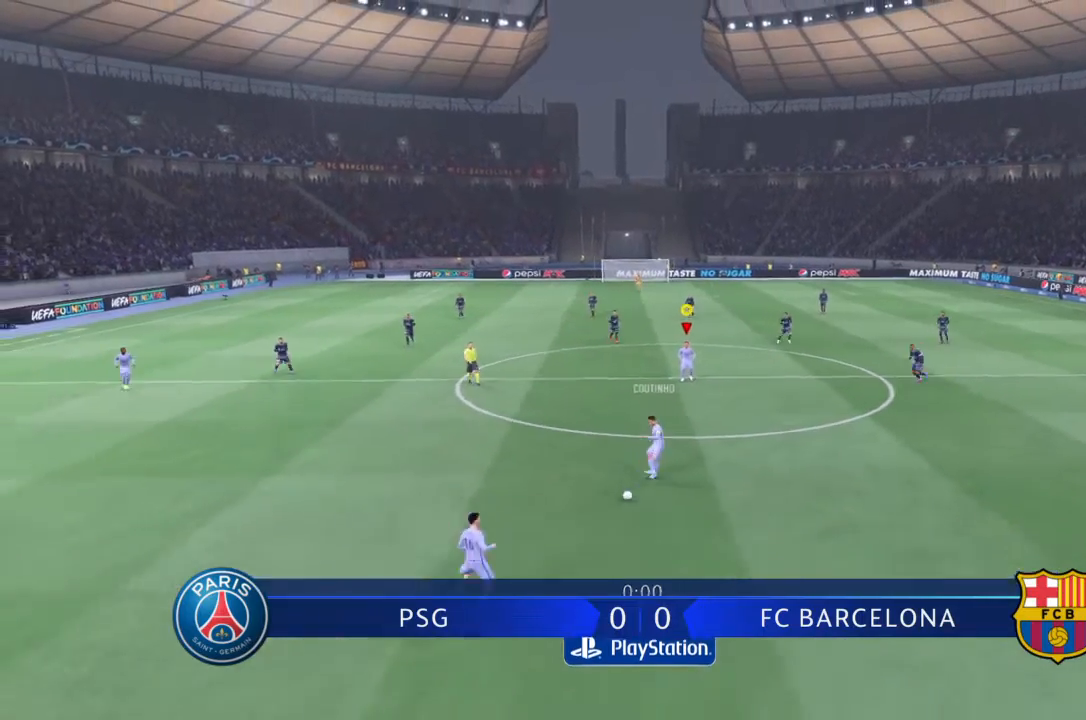
{"buttons": ["L1"], "left_stick": "center", "right_stick": "center", "events": []}
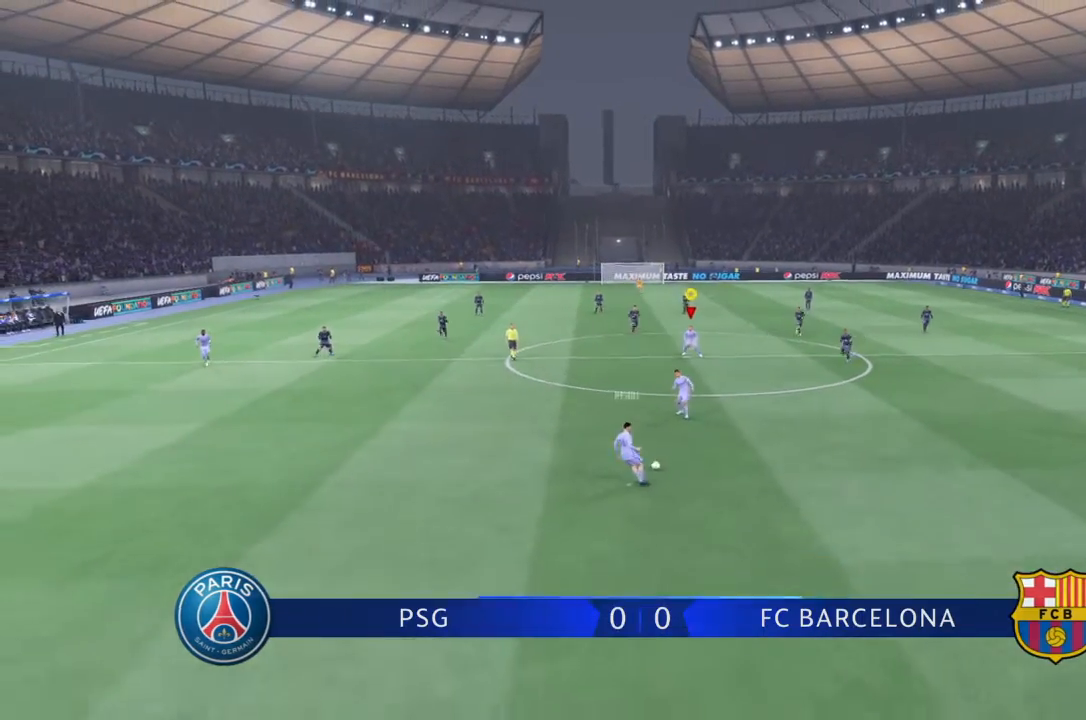
{"buttons": ["L1"], "left_stick": "center", "right_stick": "center", "events": []}
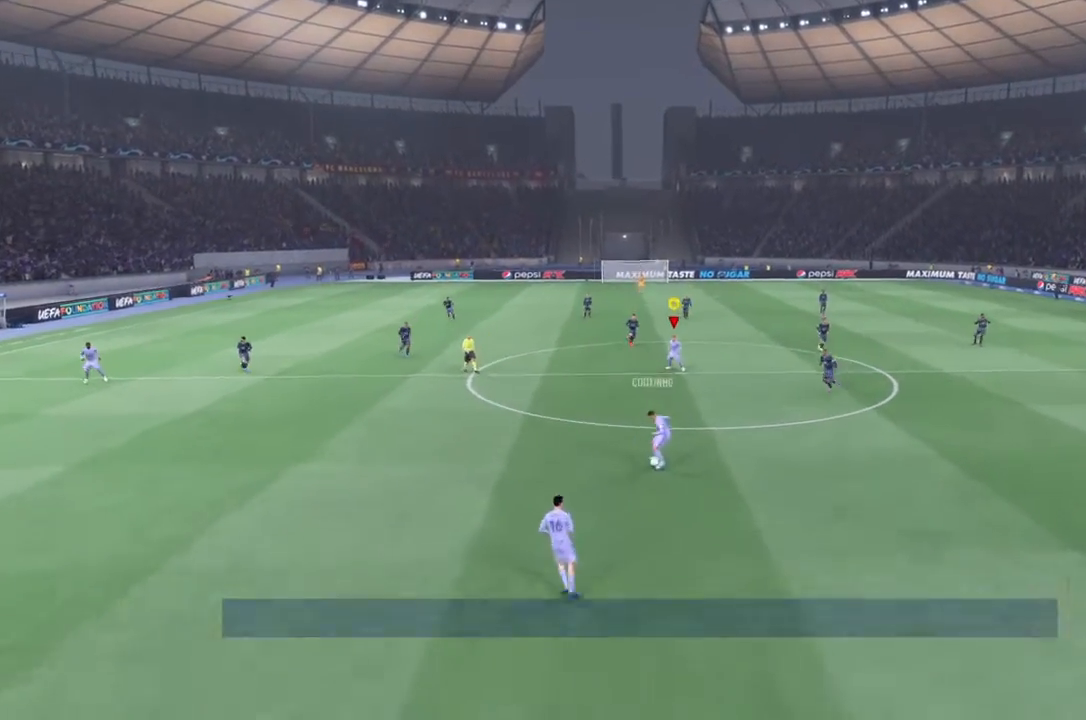
{"buttons": [], "left_stick": "down-left", "right_stick": "center", "events": [[367, "left_stick", "down-left"], [500, "L1", "up"]]}
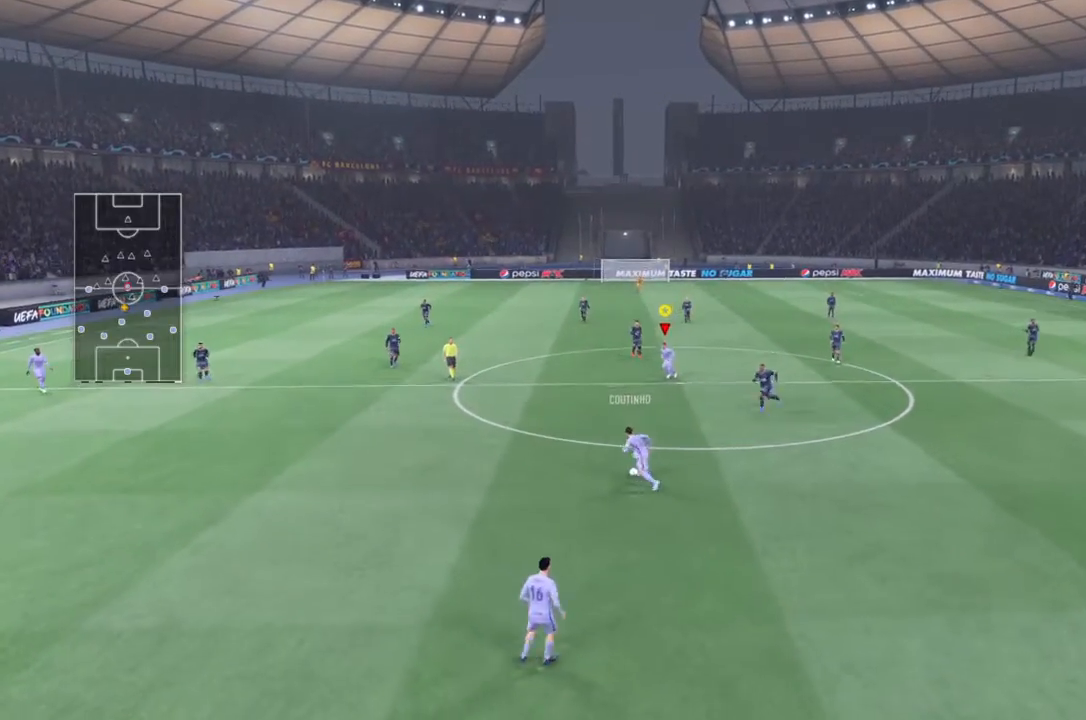
{"buttons": [], "left_stick": "down-left", "right_stick": "center", "events": []}
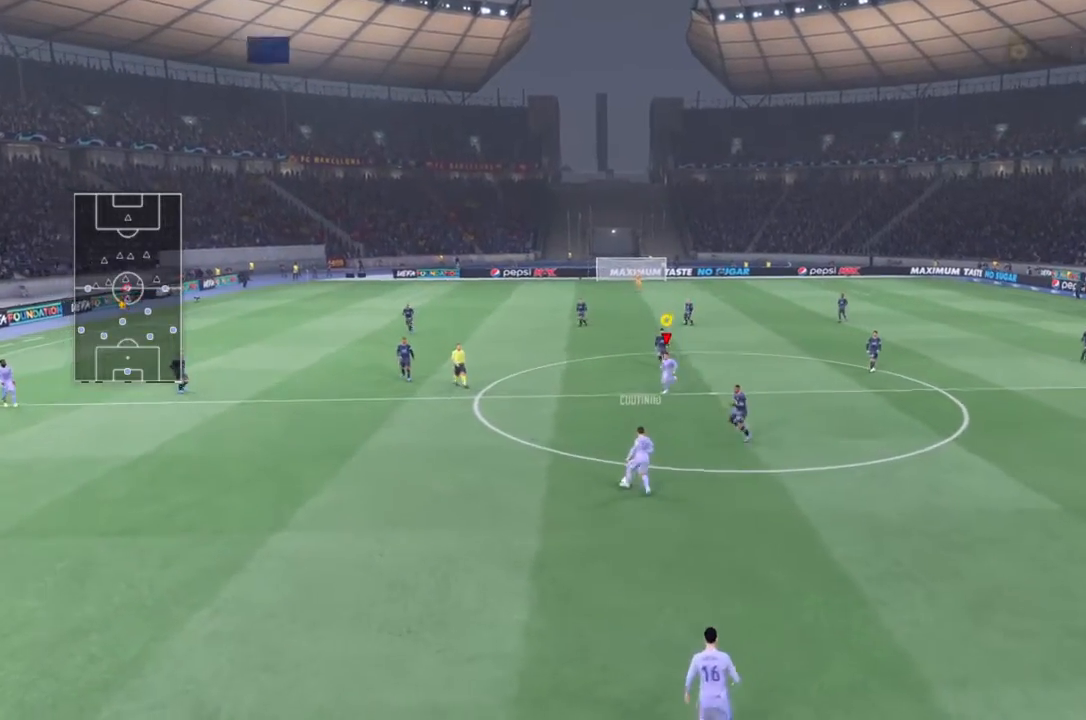
{"buttons": [], "left_stick": "left", "right_stick": "center", "events": [[133, "left_stick", "left"]]}
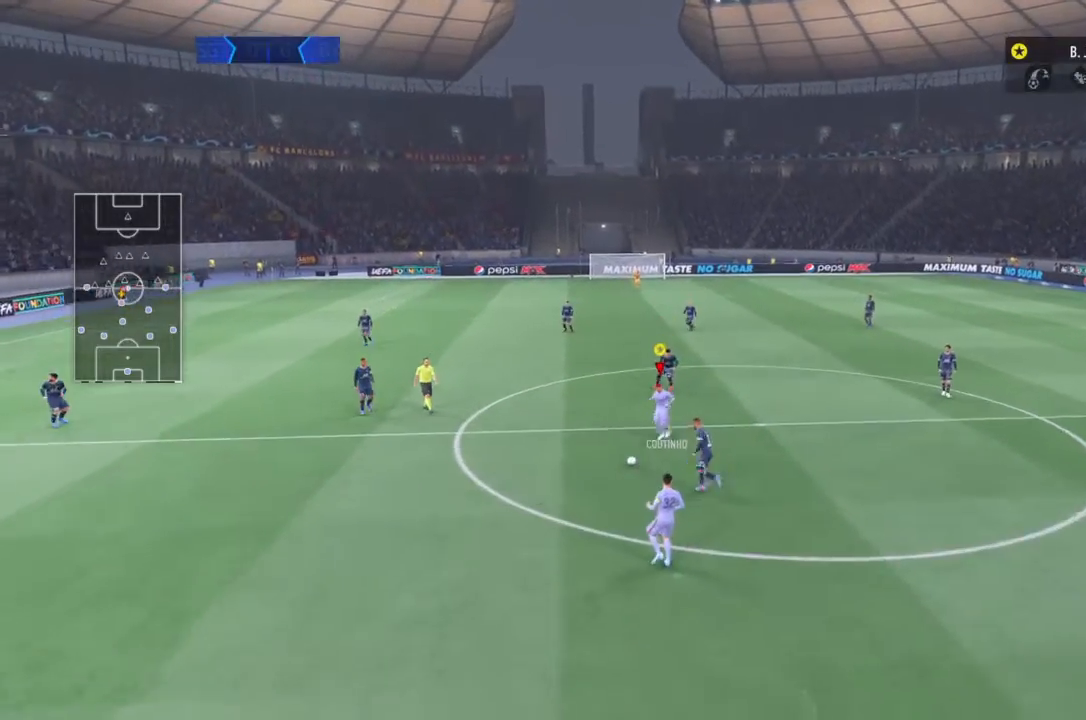
{"buttons": ["R2"], "left_stick": "left", "right_stick": "center", "events": [[234, "R2", "down"]]}
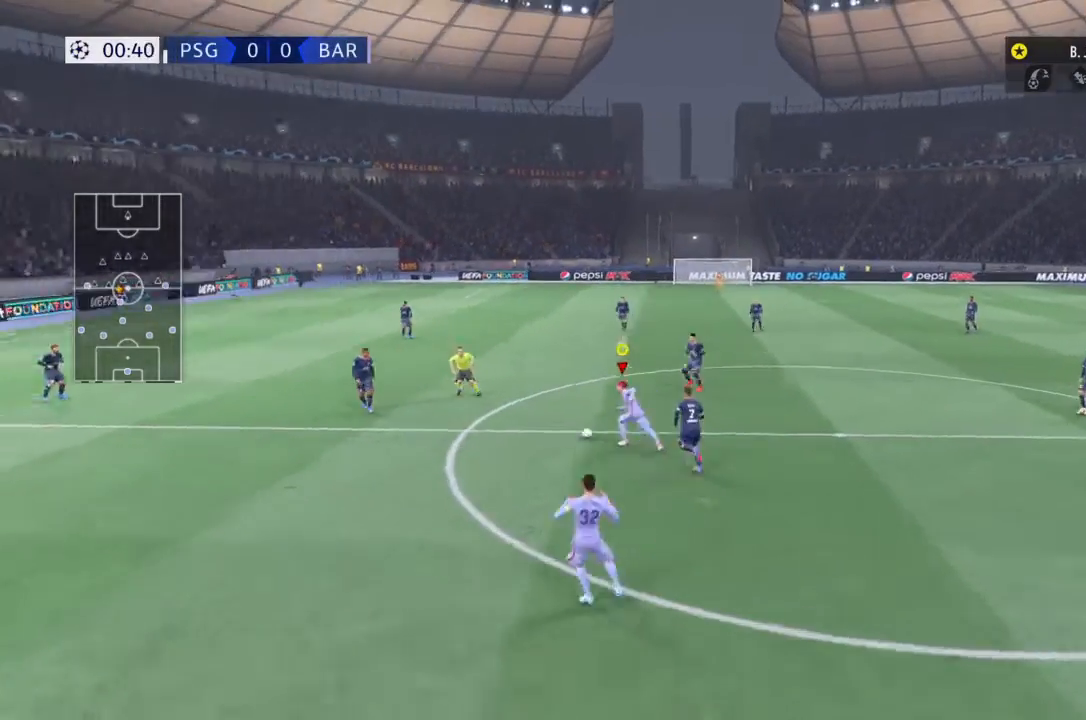
{"buttons": [], "left_stick": "up-right", "right_stick": "center", "events": [[133, "left_stick", "up-left"], [333, "R2", "up"], [400, "left_stick", "up-right"]]}
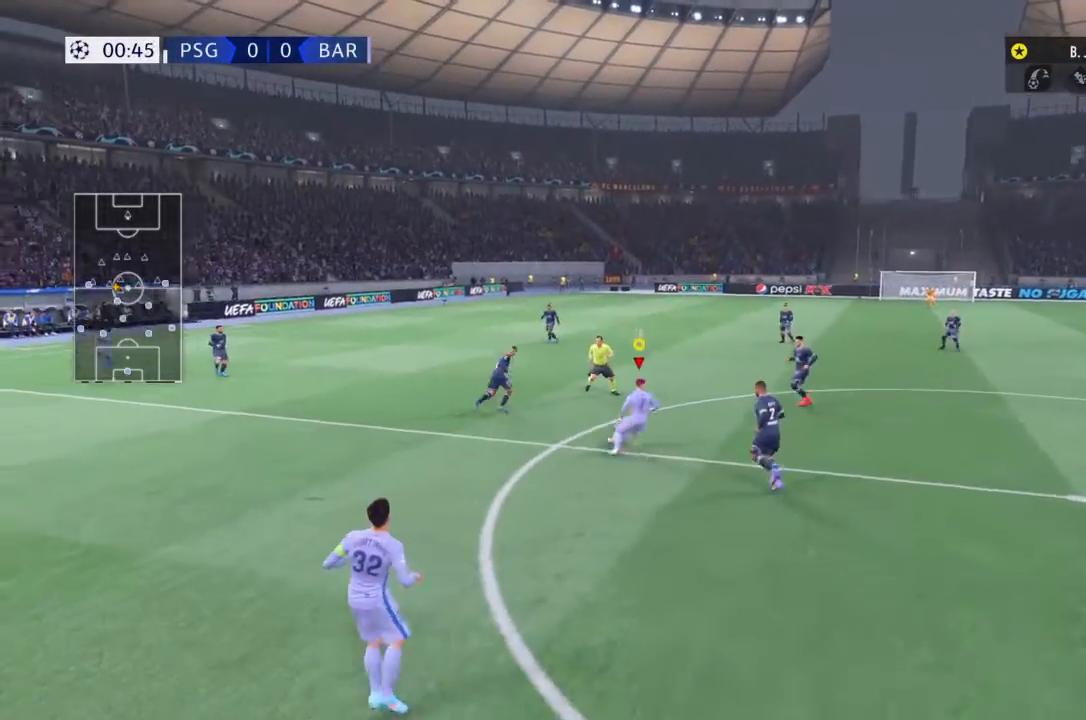
{"buttons": [], "left_stick": "down-left", "right_stick": "center", "events": [[367, "left_stick", "down-right"], [434, "left_stick", "down-left"]]}
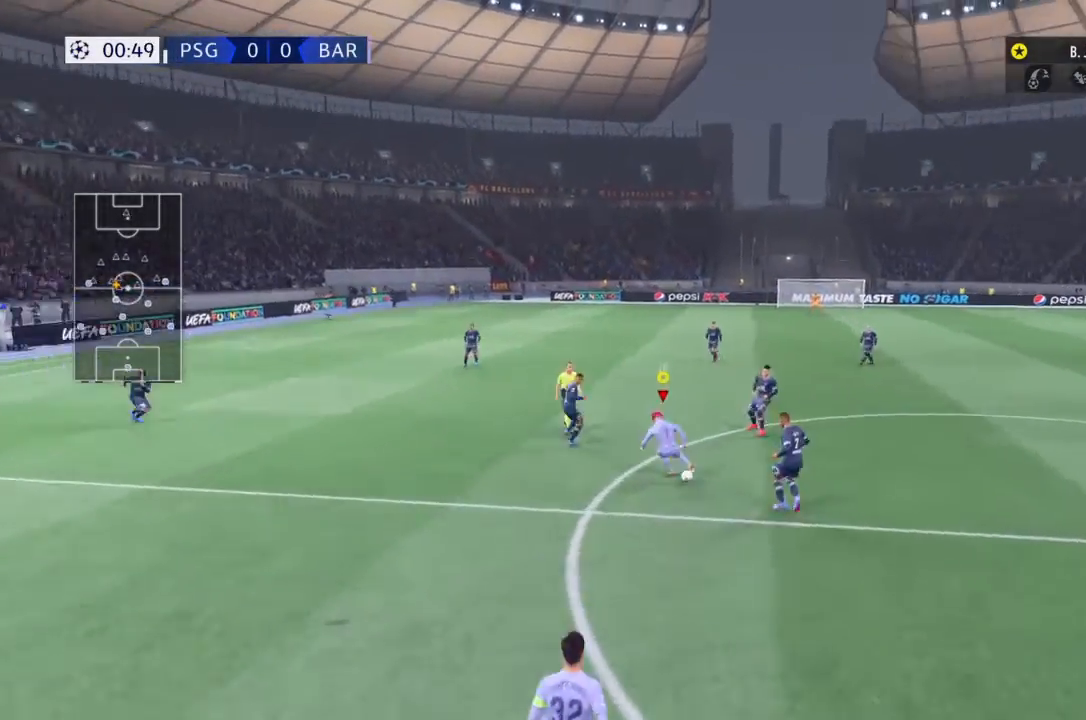
{"buttons": [], "left_stick": "down-left", "right_stick": "center", "events": [[267, "CROSS", "down"], [433, "CROSS", "up"]]}
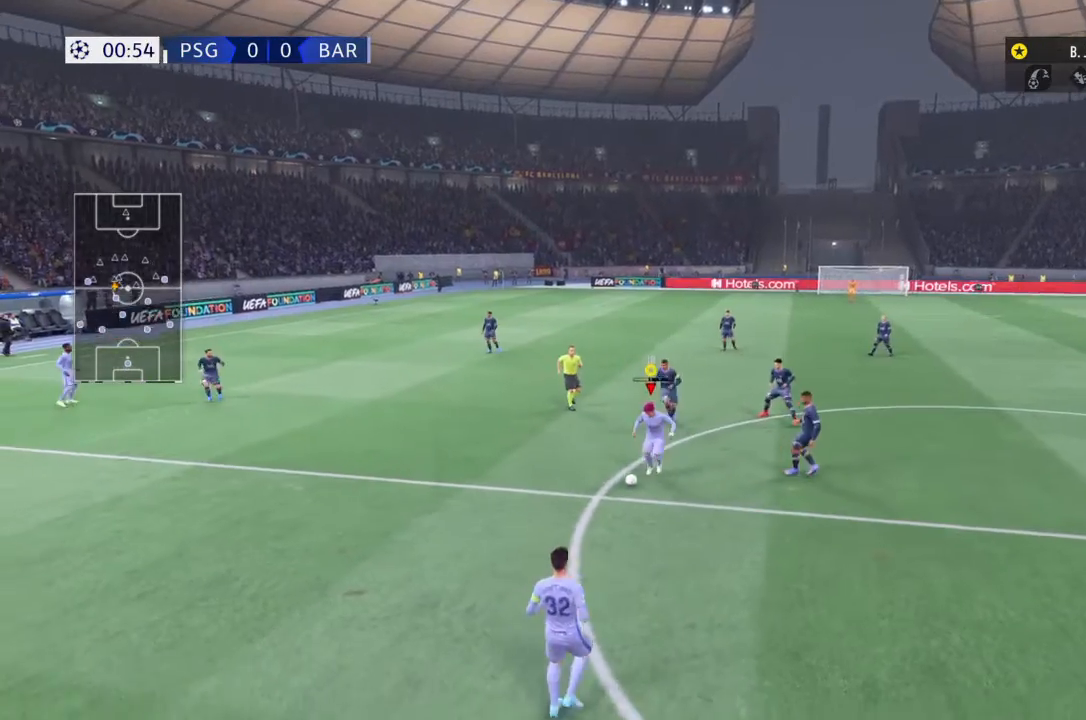
{"buttons": [], "left_stick": "down-left", "right_stick": "center", "events": []}
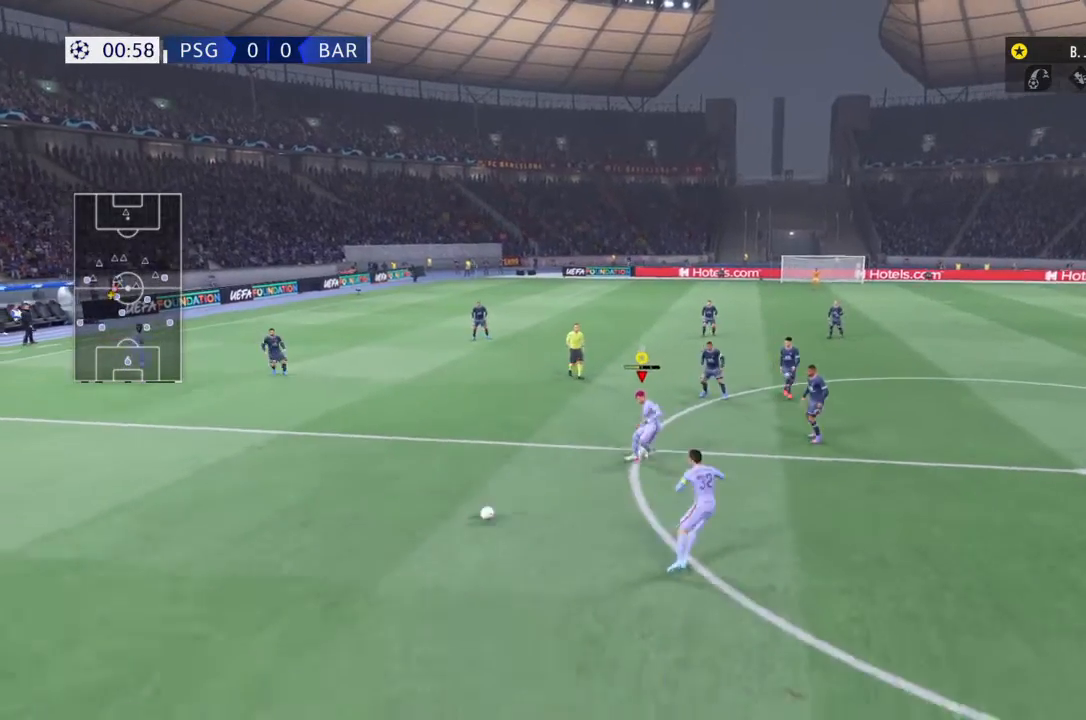
{"buttons": [], "left_stick": "left", "right_stick": "center", "events": [[433, "left_stick", "left"]]}
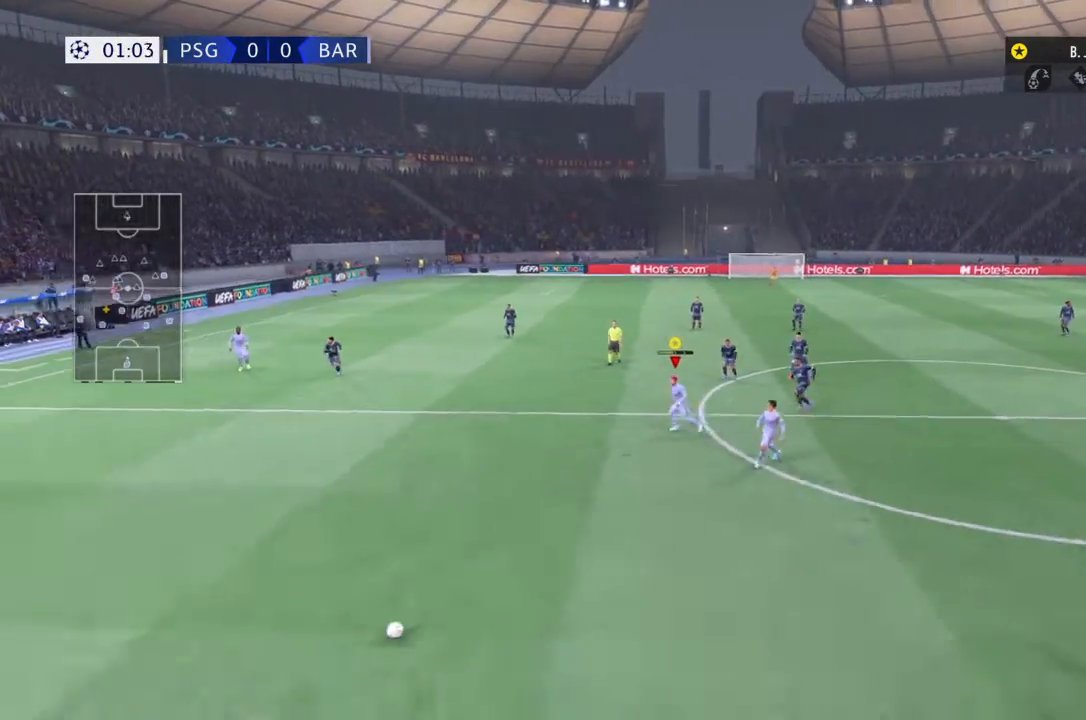
{"buttons": [], "left_stick": "left", "right_stick": "center", "events": []}
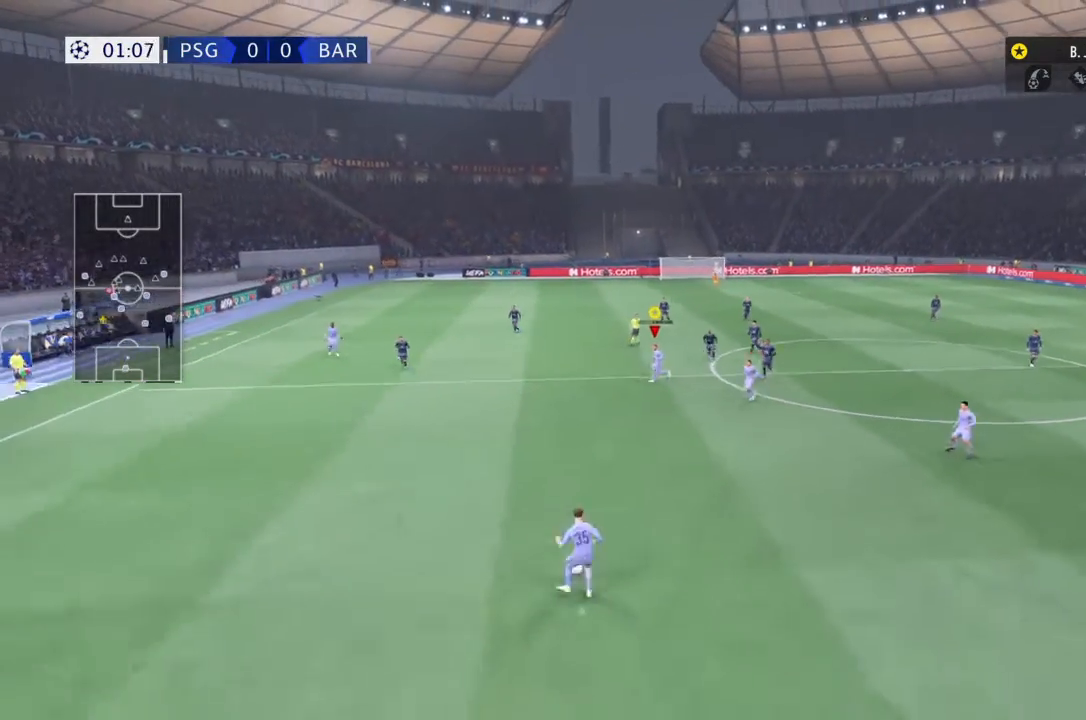
{"buttons": [], "left_stick": "down-left", "right_stick": "center", "events": [[166, "left_stick", "down-left"]]}
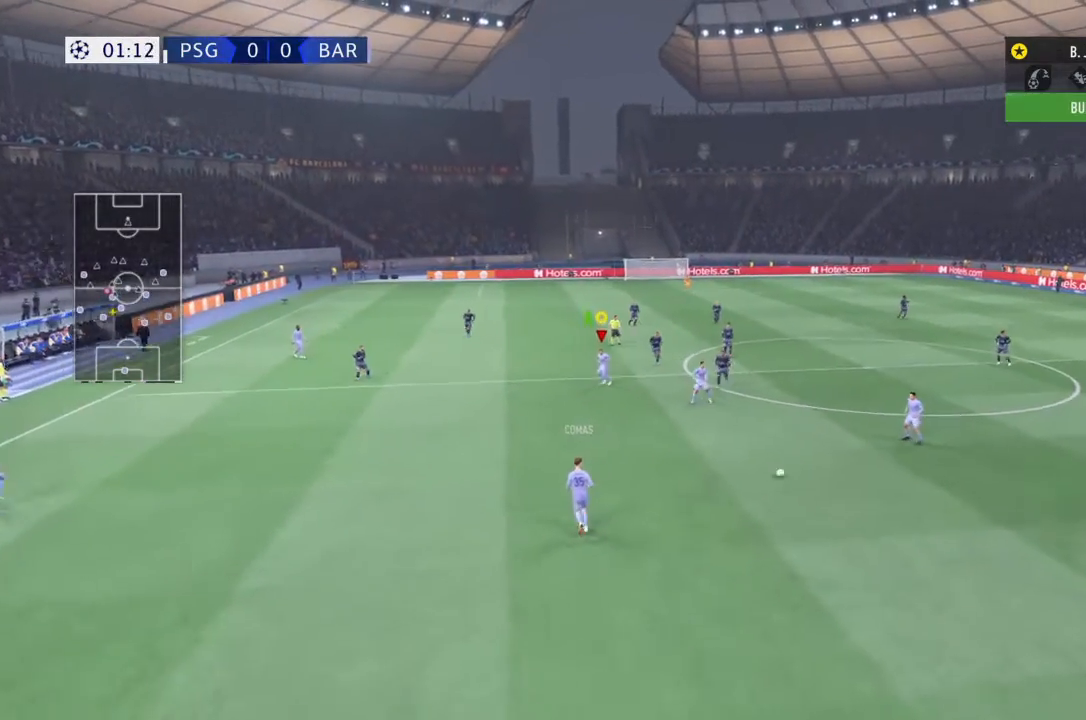
{"buttons": [], "left_stick": "up-right", "right_stick": "center", "events": [[200, "left_stick", "left"], [334, "left_stick", "center"], [401, "left_stick", "up"], [467, "left_stick", "up-right"]]}
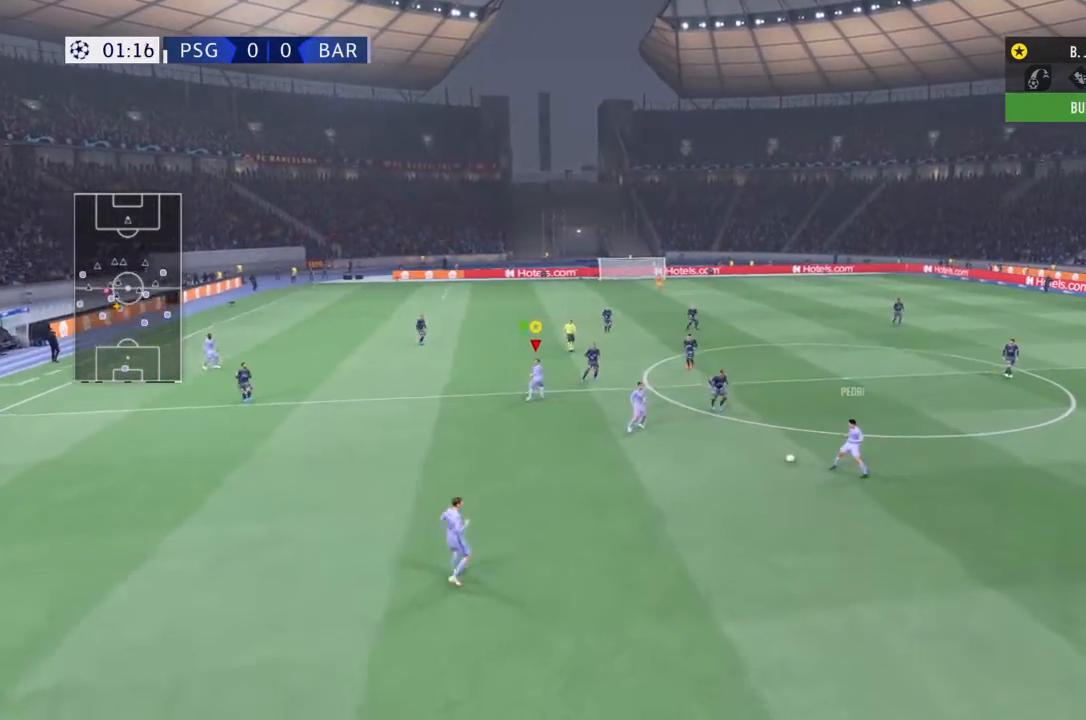
{"buttons": [], "left_stick": "right", "right_stick": "center", "events": [[233, "left_stick", "right"]]}
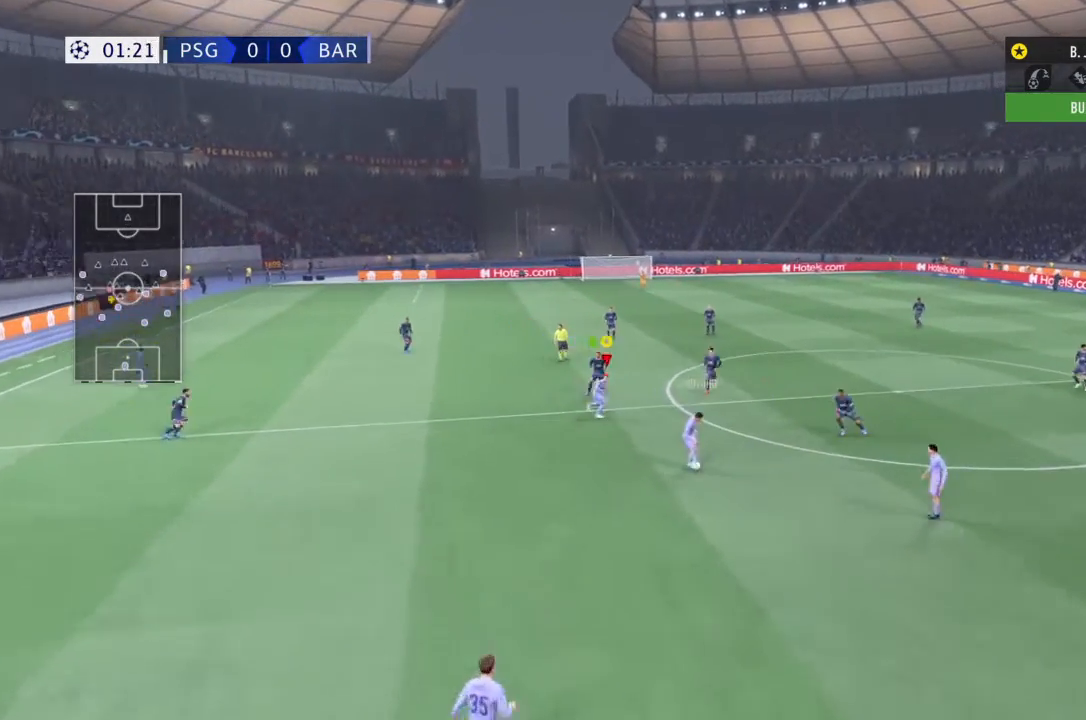
{"buttons": [], "left_stick": "left", "right_stick": "center", "events": [[100, "left_stick", "down-left"], [434, "left_stick", "left"]]}
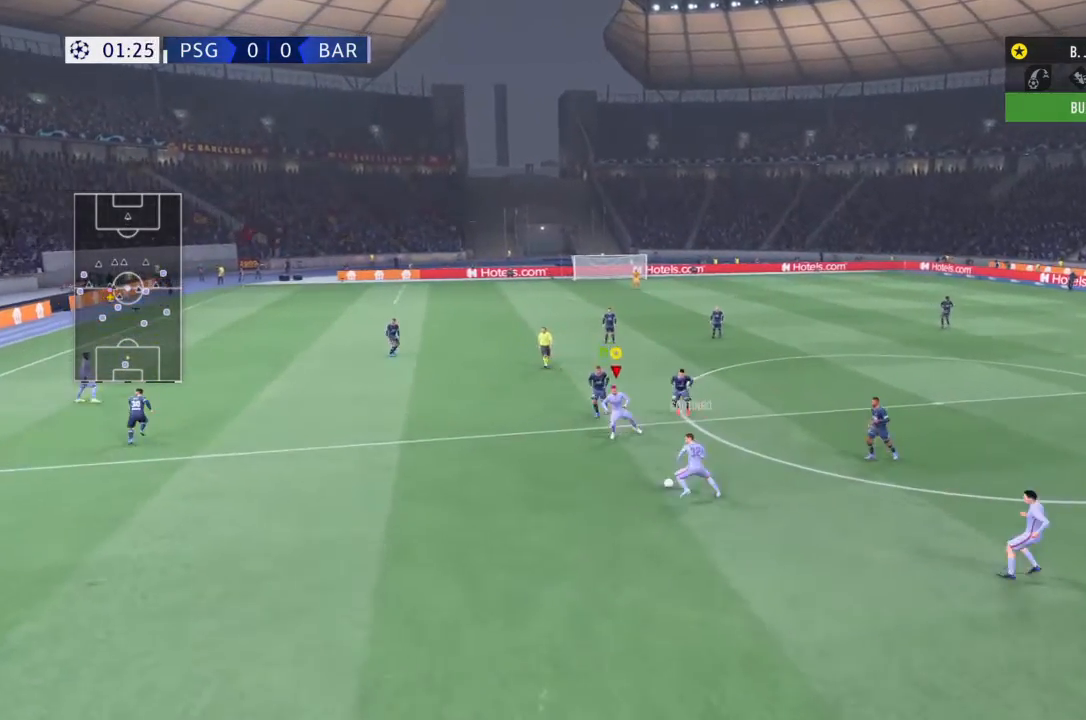
{"buttons": ["R2"], "left_stick": "left", "right_stick": "center", "events": [[233, "R2", "down"]]}
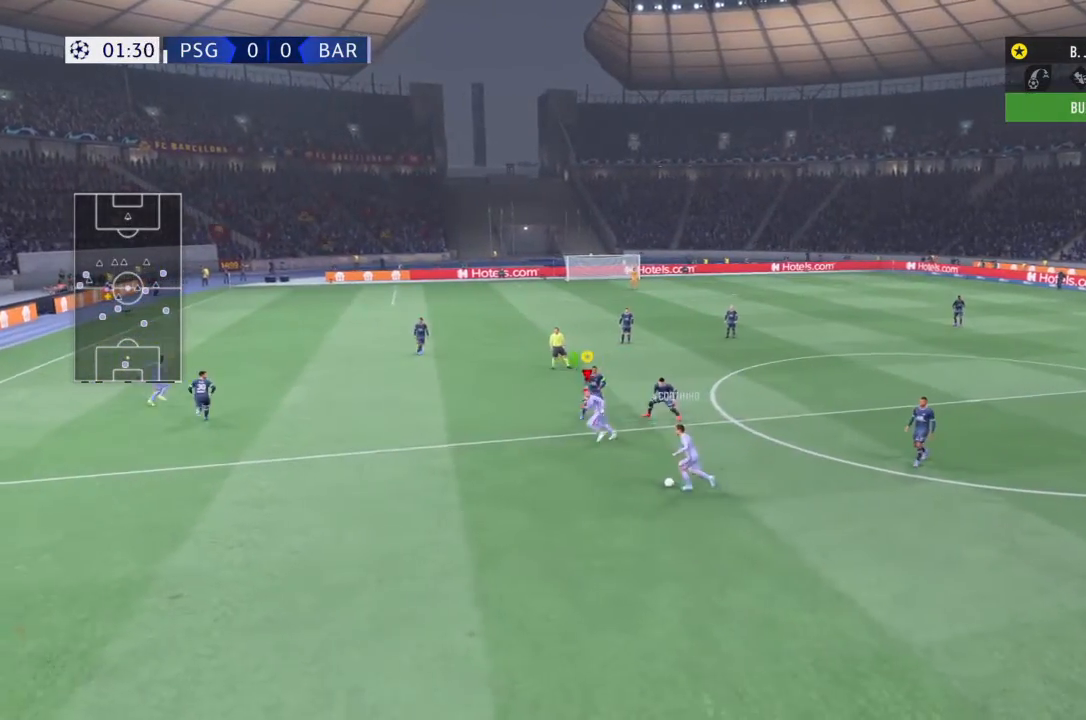
{"buttons": ["R2"], "left_stick": "down-left", "right_stick": "center", "events": [[501, "left_stick", "down-left"]]}
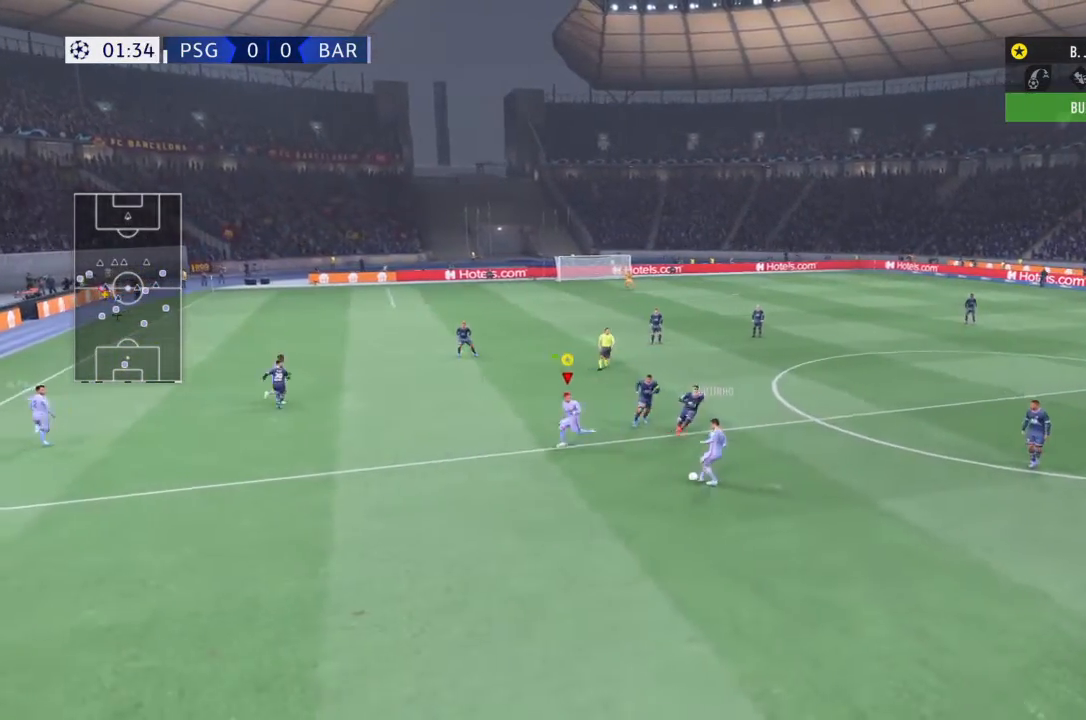
{"buttons": [], "left_stick": "down-left", "right_stick": "center", "events": [[133, "R2", "up"]]}
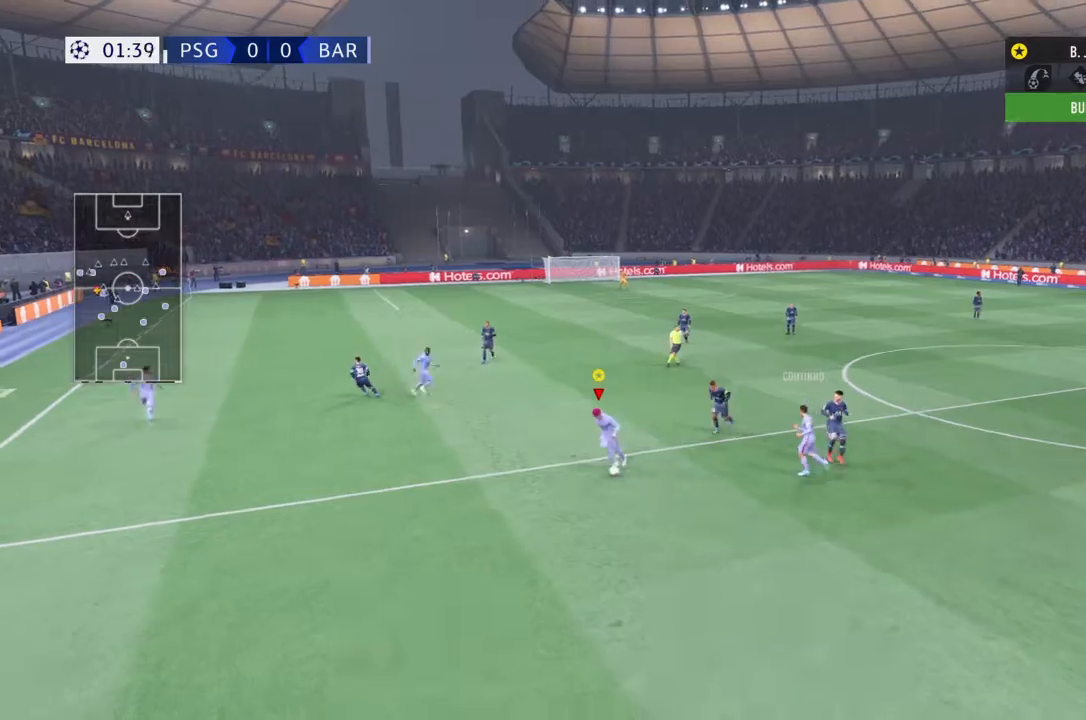
{"buttons": [], "left_stick": "down", "right_stick": "center", "events": [[501, "left_stick", "down"]]}
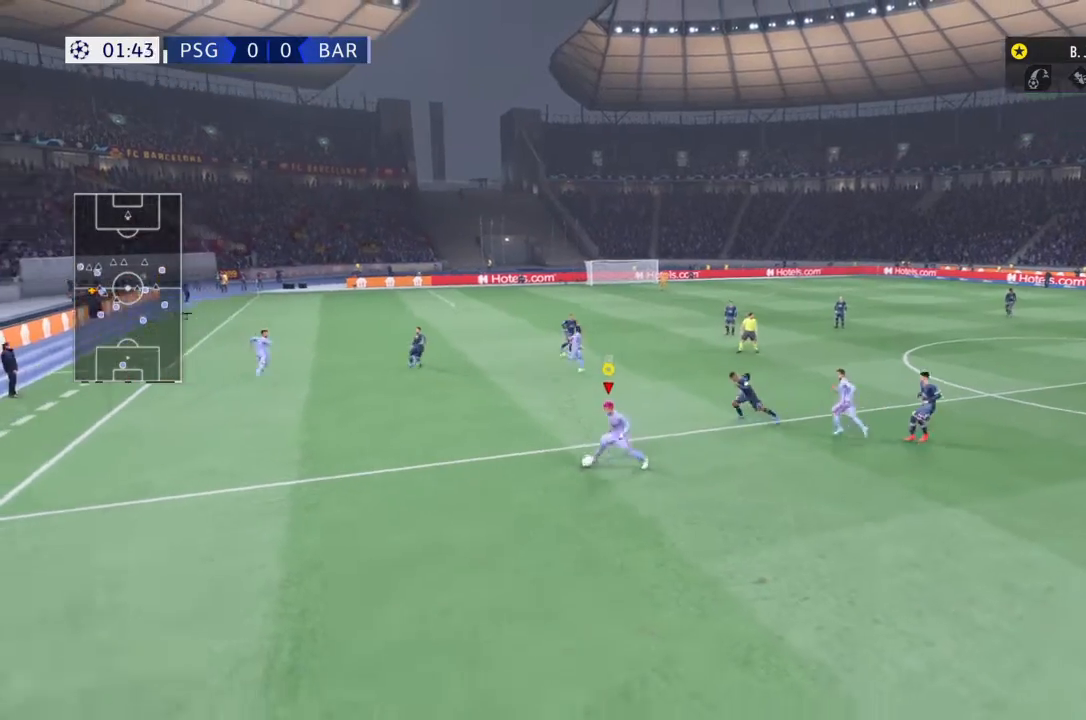
{"buttons": [], "left_stick": "down", "right_stick": "center", "events": []}
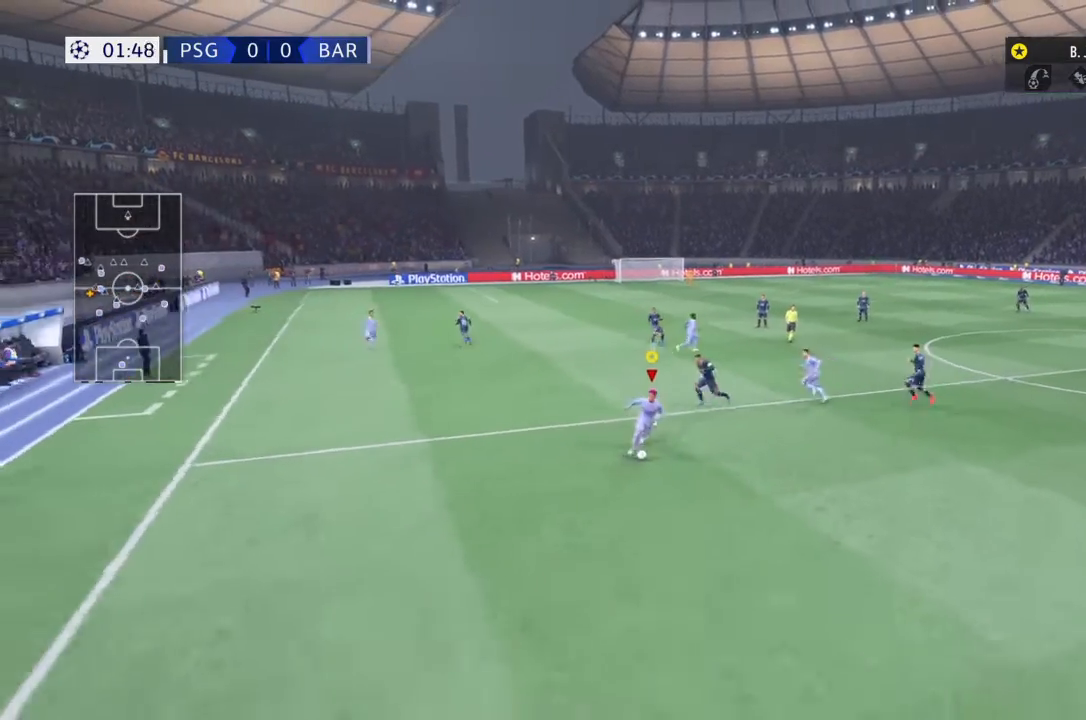
{"buttons": [], "left_stick": "left", "right_stick": "center", "events": [[134, "left_stick", "left"]]}